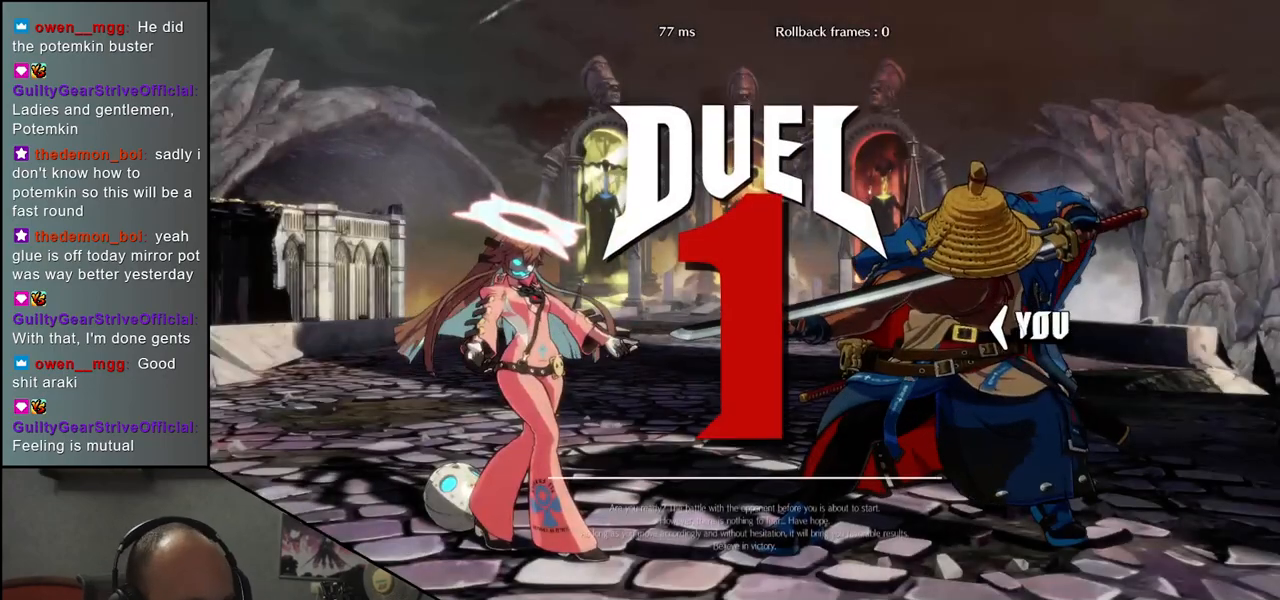
Gameplay with a controller (arcade stick); each line is a JSON object with the inputs held at the frame after it. "events" lists button and stick changes between this image and that frame as [ms after this image, input, new state], when the widget could be followed in between. Not read: L3 R3 other_buttons.
{"buttons": ["TRIANGLE"], "left_stick": "left", "events": [[250, "left_stick", "left"], [433, "TRIANGLE", "down"]]}
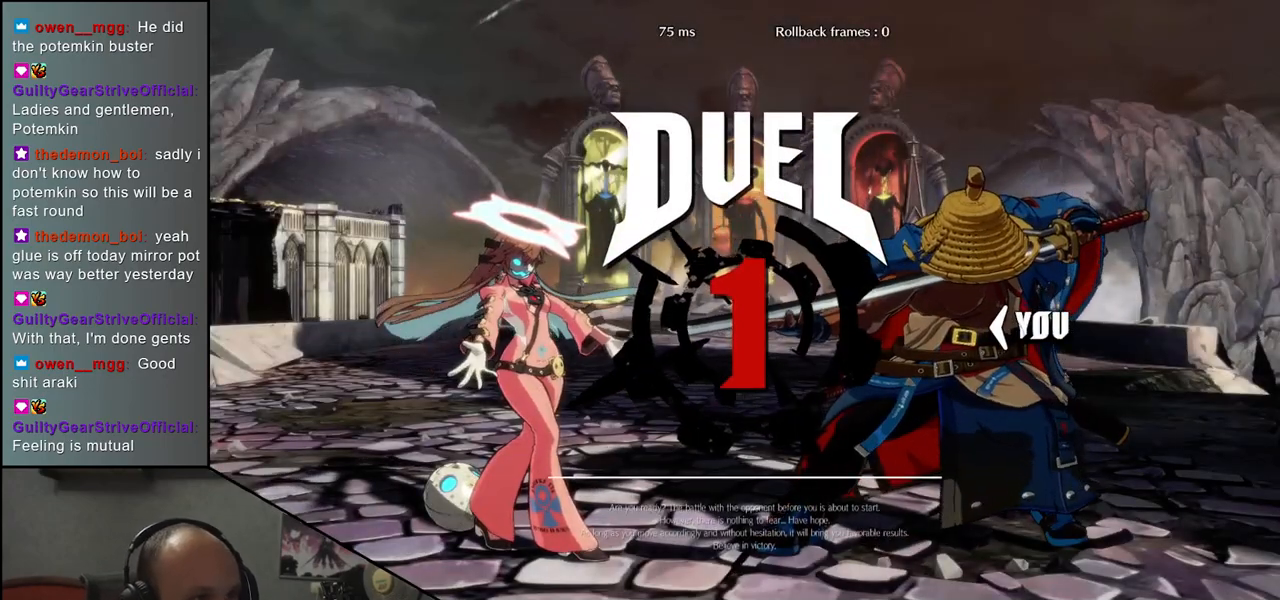
{"buttons": ["TRIANGLE"], "left_stick": "left", "events": [[50, "TRIANGLE", "up"], [133, "TRIANGLE", "down"], [217, "TRIANGLE", "up"], [317, "TRIANGLE", "down"], [383, "TRIANGLE", "up"], [500, "TRIANGLE", "down"]]}
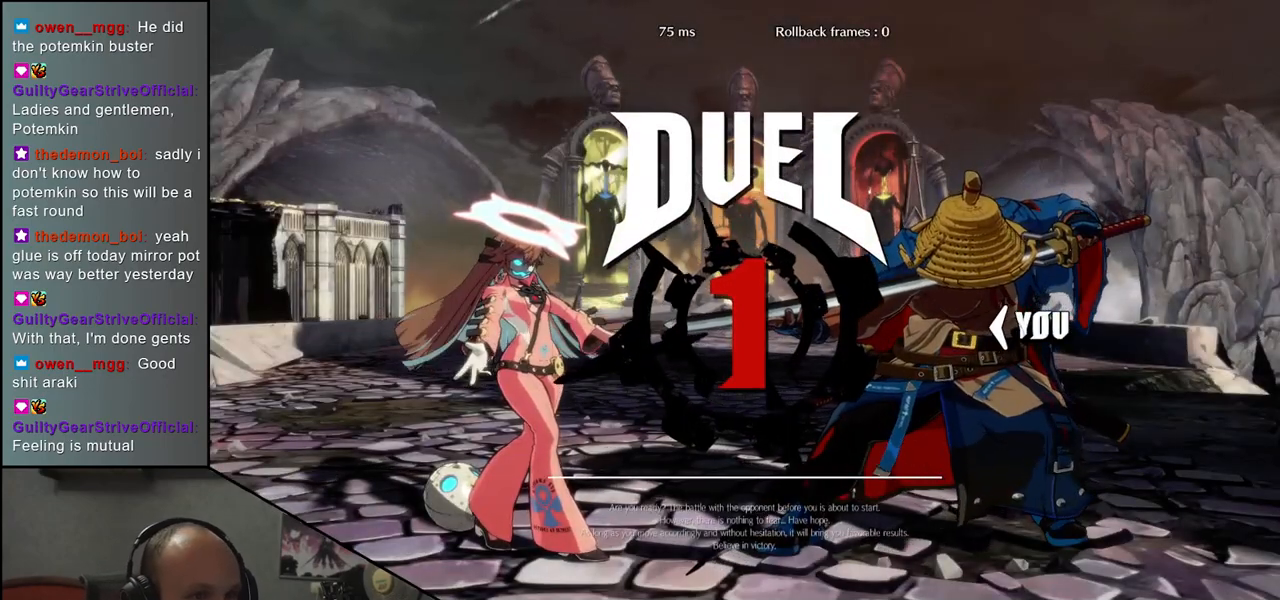
{"buttons": [], "left_stick": "left", "events": [[67, "TRIANGLE", "up"], [183, "TRIANGLE", "down"], [250, "TRIANGLE", "up"], [367, "TRIANGLE", "down"], [433, "TRIANGLE", "up"]]}
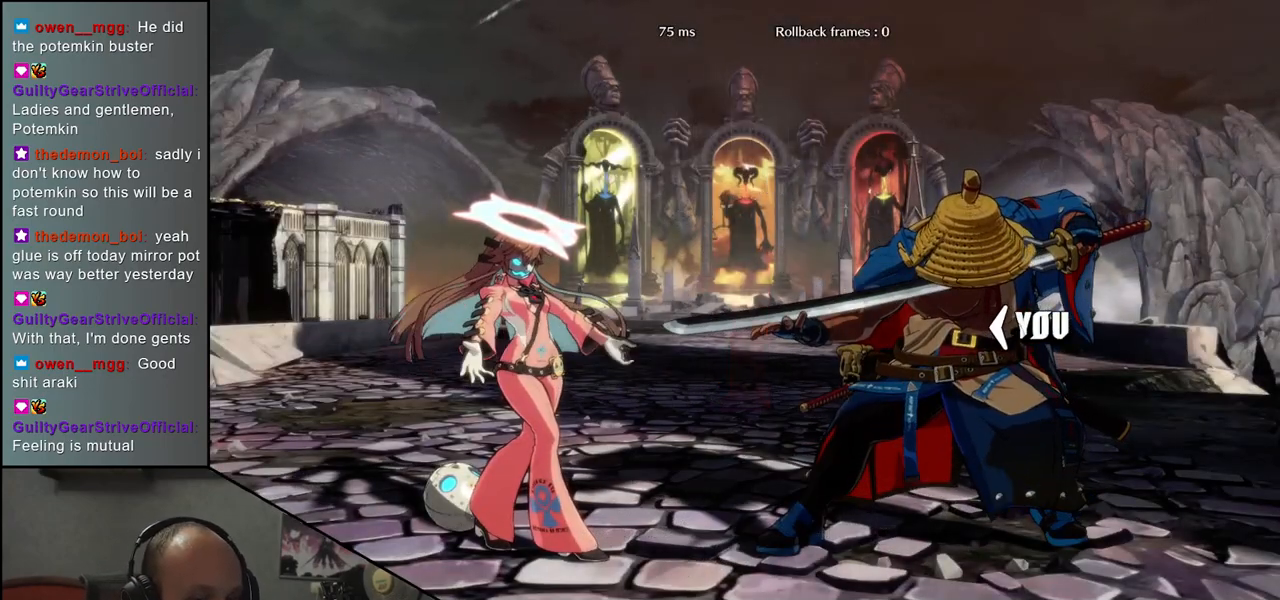
{"buttons": [], "left_stick": "left", "events": [[33, "TRIANGLE", "down"], [100, "TRIANGLE", "up"], [217, "TRIANGLE", "down"], [283, "TRIANGLE", "up"], [383, "TRIANGLE", "down"], [450, "TRIANGLE", "up"]]}
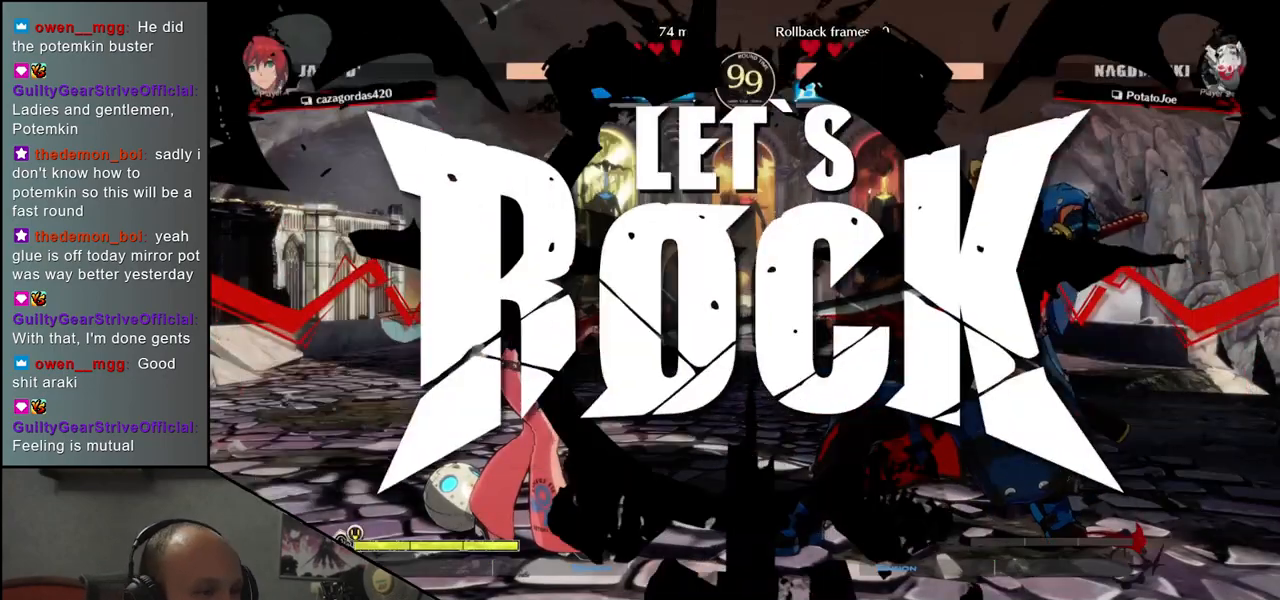
{"buttons": [], "left_stick": "left", "events": [[67, "TRIANGLE", "down"], [150, "TRIANGLE", "up"], [250, "TRIANGLE", "down"], [317, "TRIANGLE", "up"], [417, "TRIANGLE", "down"], [483, "TRIANGLE", "up"]]}
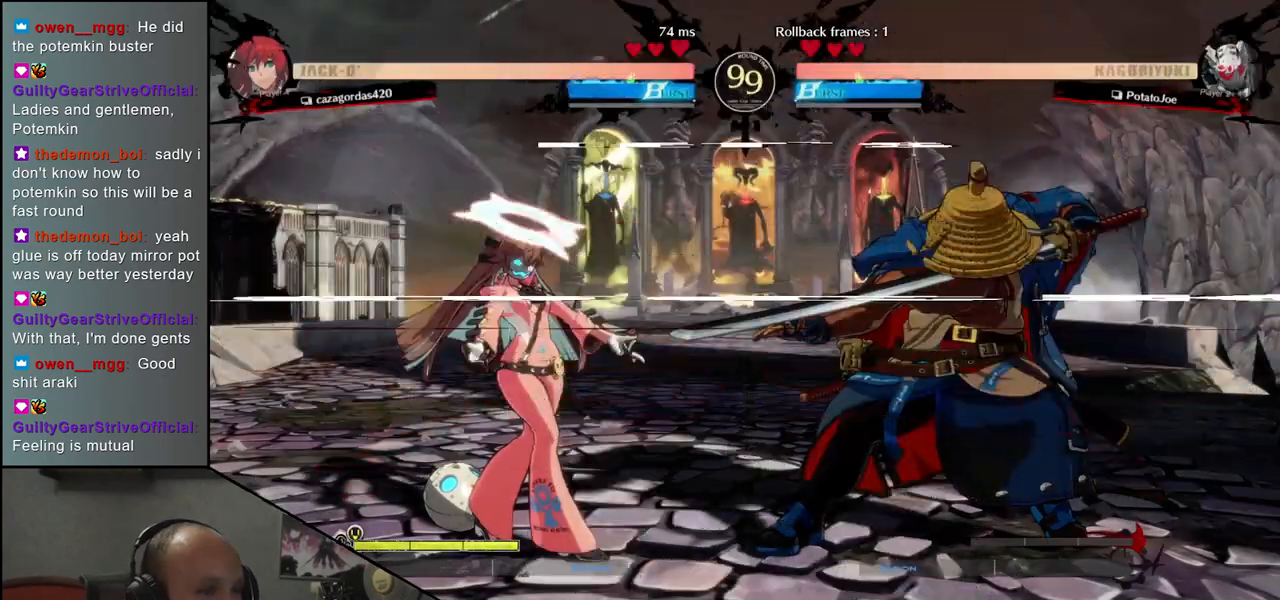
{"buttons": [], "left_stick": "down", "events": [[83, "TRIANGLE", "down"], [167, "TRIANGLE", "up"], [500, "left_stick", "down"]]}
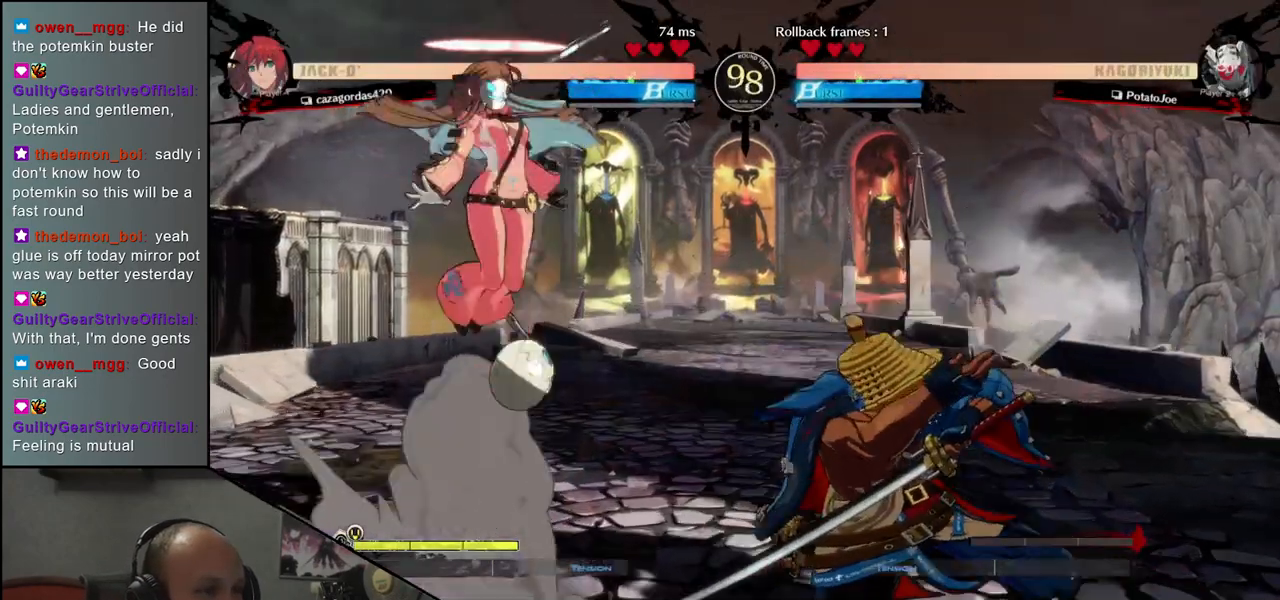
{"buttons": [], "left_stick": "center", "events": [[50, "left_stick", "right"], [100, "L1", "down"], [200, "L1", "up"], [200, "left_stick", "left"], [250, "left_stick", "center"]]}
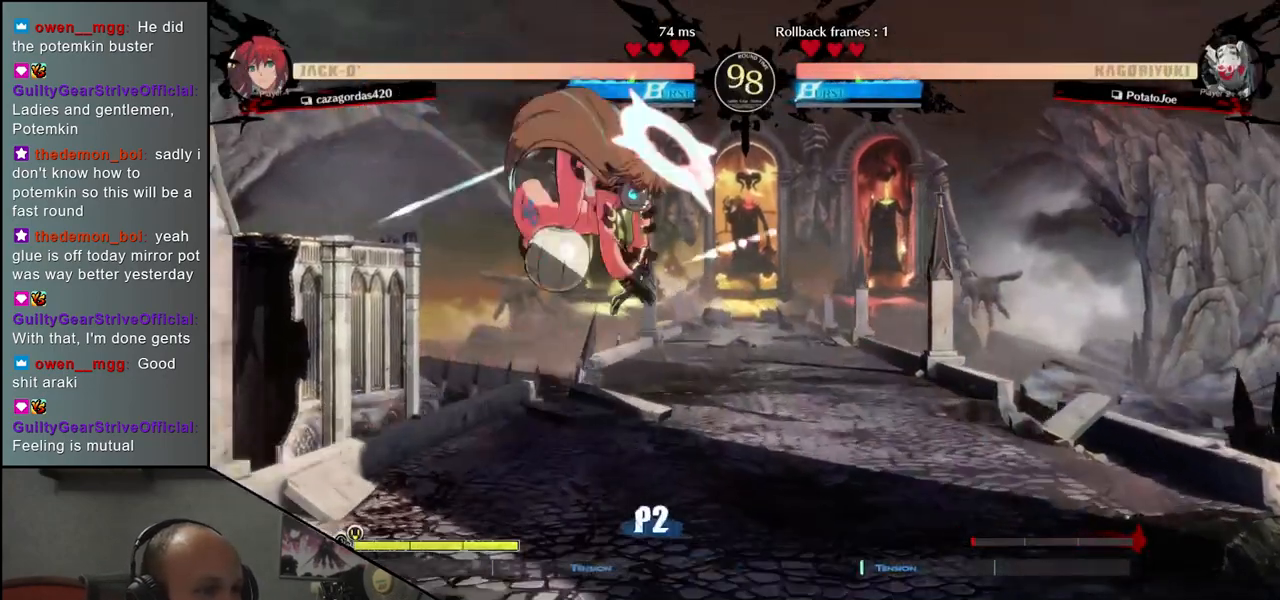
{"buttons": [], "left_stick": "center", "events": [[267, "R1", "down"], [333, "R1", "up"]]}
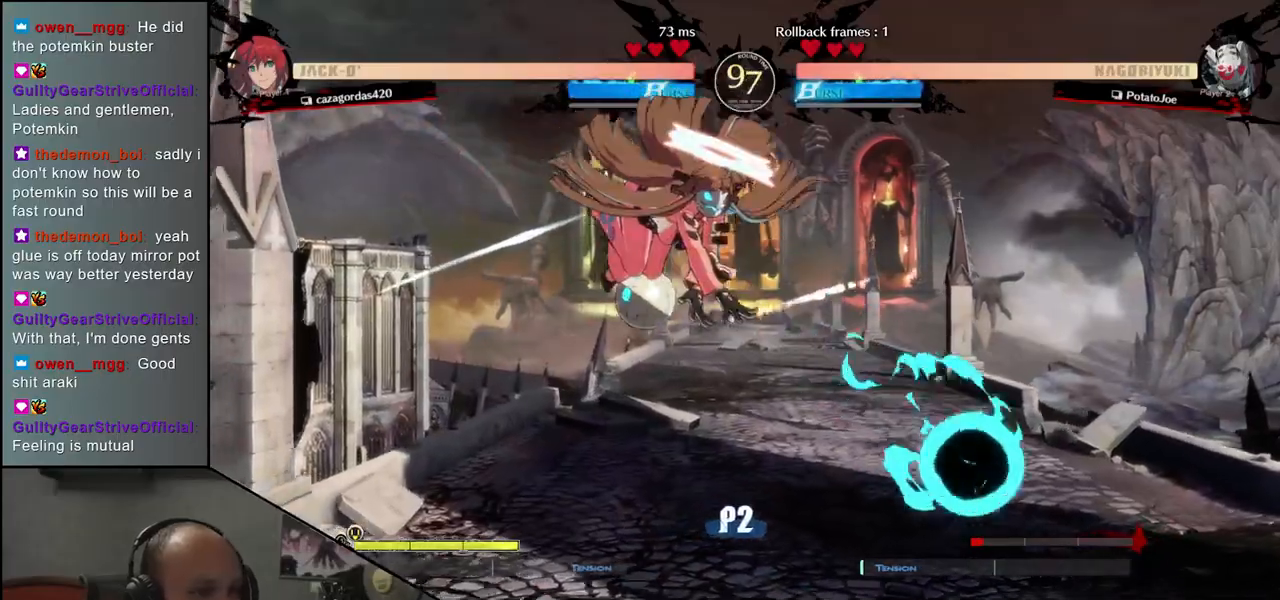
{"buttons": ["R1"], "left_stick": "center", "events": [[317, "R1", "down"], [400, "R1", "up"], [500, "R1", "down"]]}
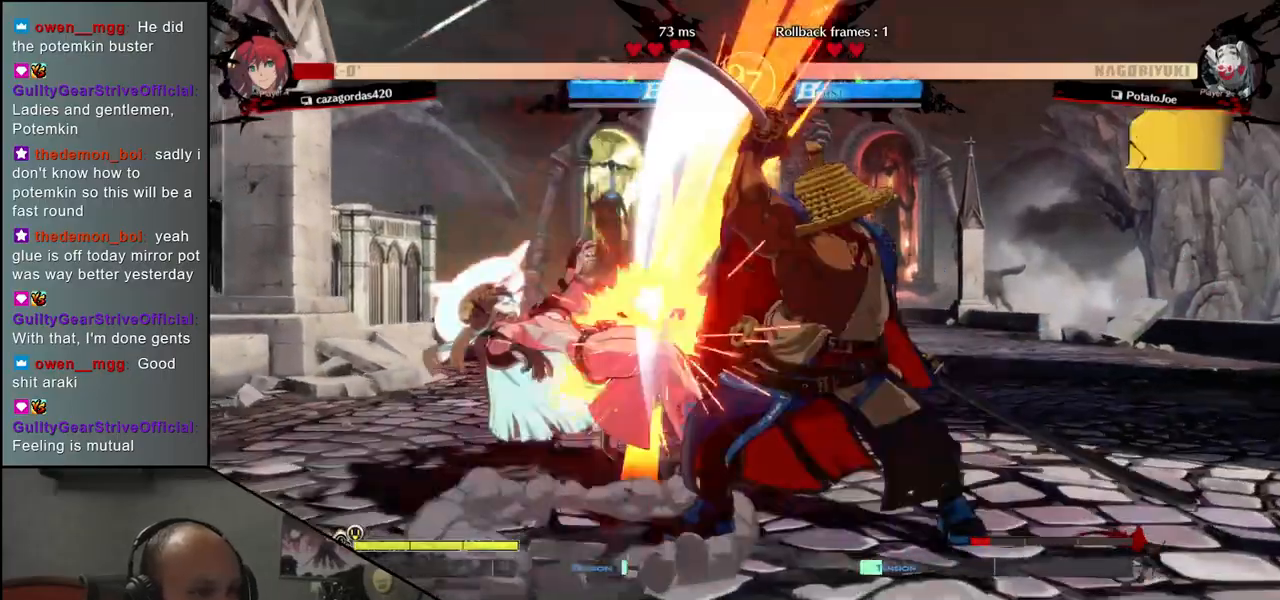
{"buttons": [], "left_stick": "center", "events": [[83, "R1", "up"], [183, "R1", "down"], [283, "R1", "up"], [383, "R1", "down"], [467, "R1", "up"]]}
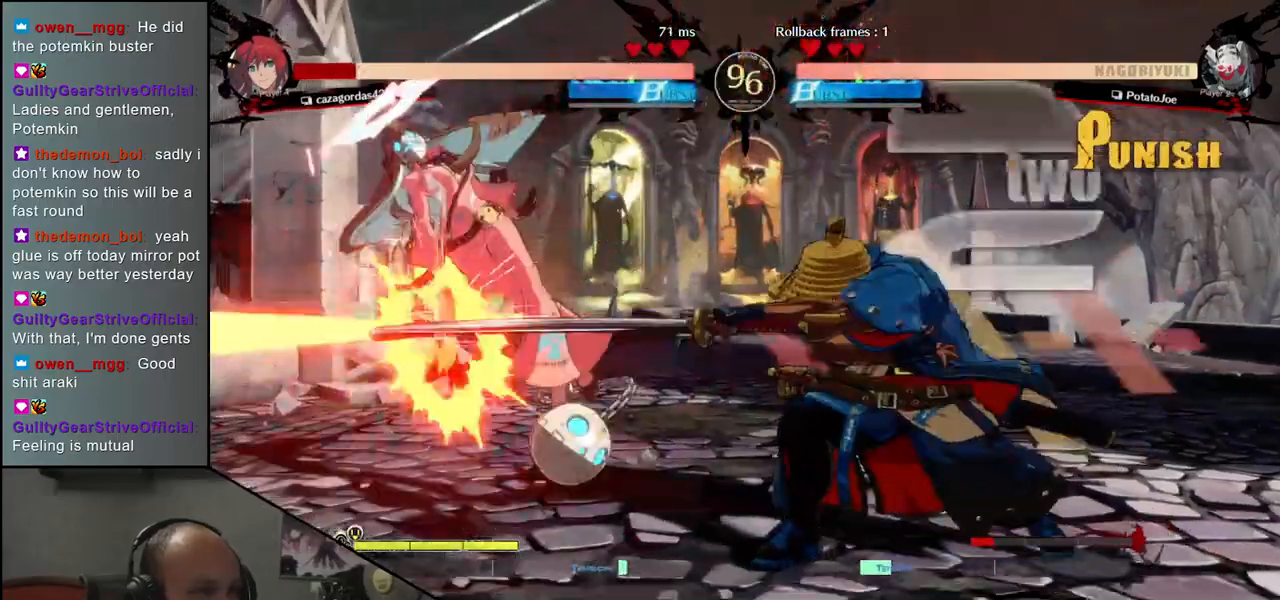
{"buttons": ["R1"], "left_stick": "center", "events": [[83, "R1", "down"], [167, "R1", "up"], [283, "R1", "down"], [367, "R1", "up"], [483, "R1", "down"]]}
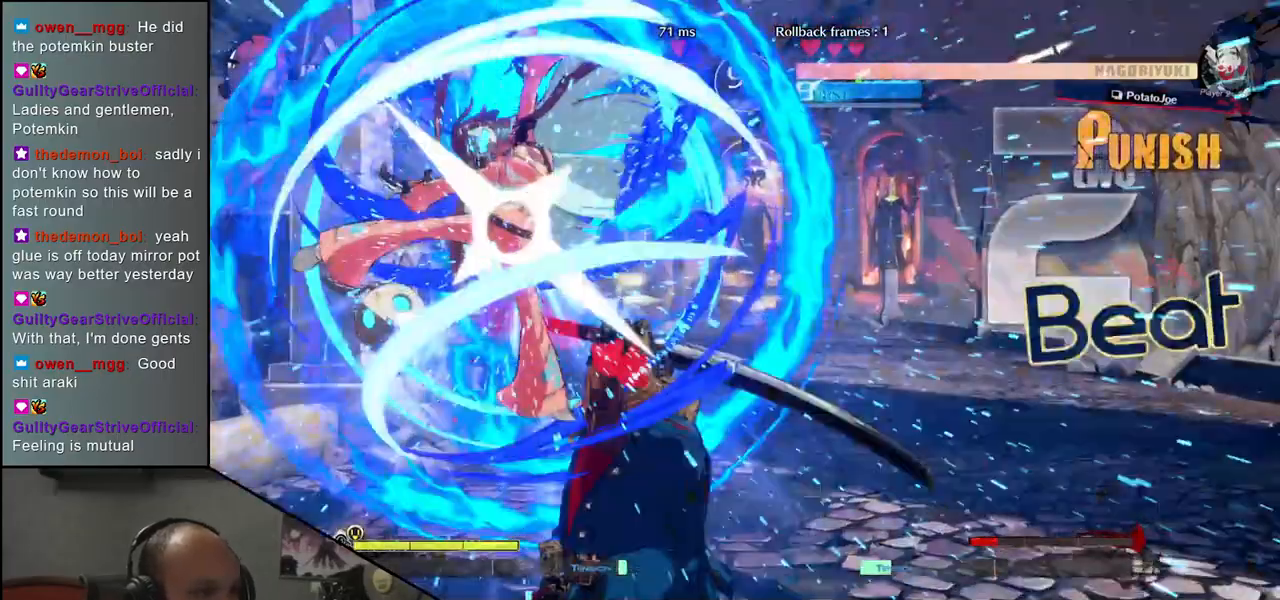
{"buttons": [], "left_stick": "center", "events": [[67, "R1", "up"], [183, "R1", "down"], [283, "R1", "up"]]}
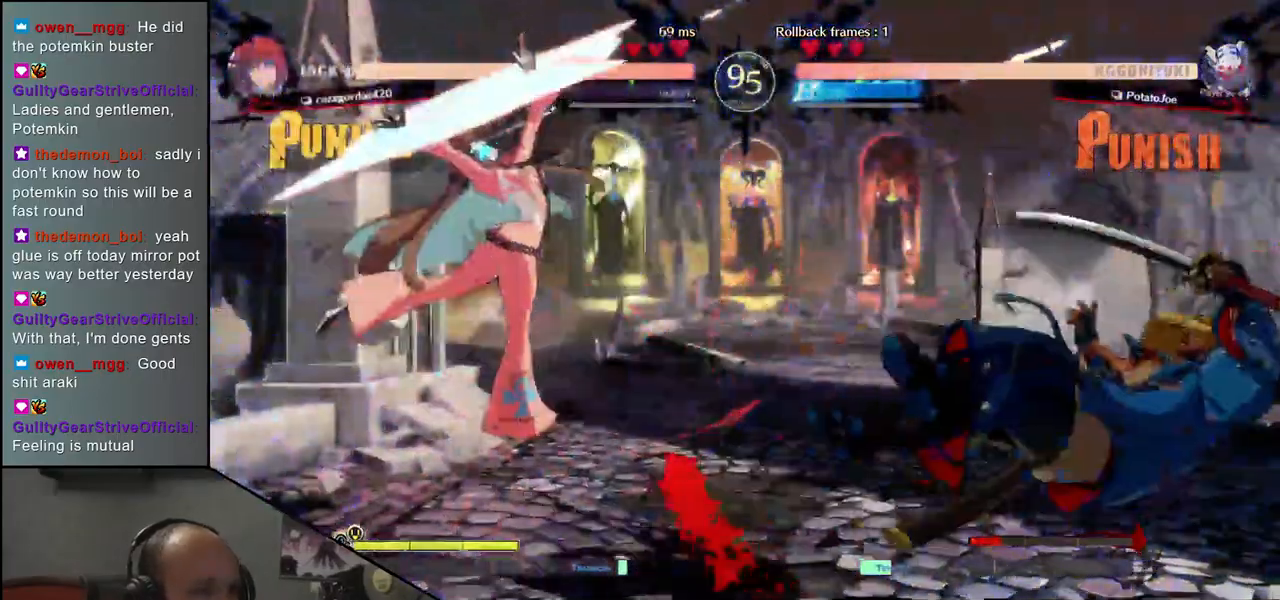
{"buttons": [], "left_stick": "right", "events": [[233, "left_stick", "right"]]}
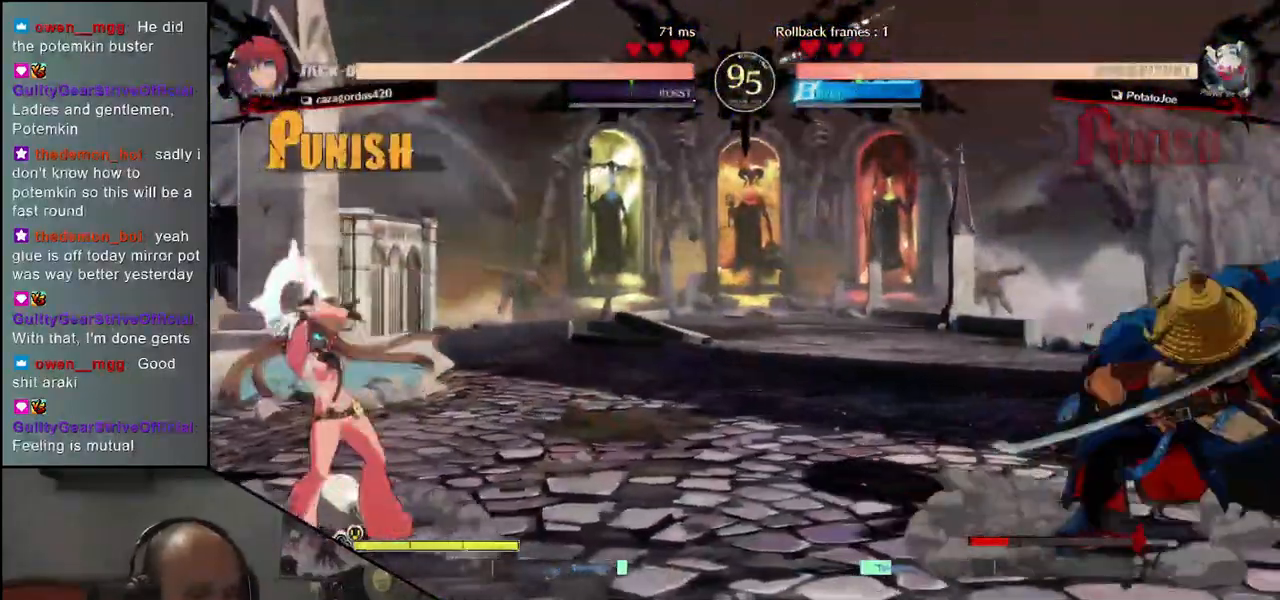
{"buttons": [], "left_stick": "center", "events": [[83, "left_stick", "down"], [150, "left_stick", "left"], [250, "left_stick", "up"], [350, "left_stick", "right"], [500, "left_stick", "center"]]}
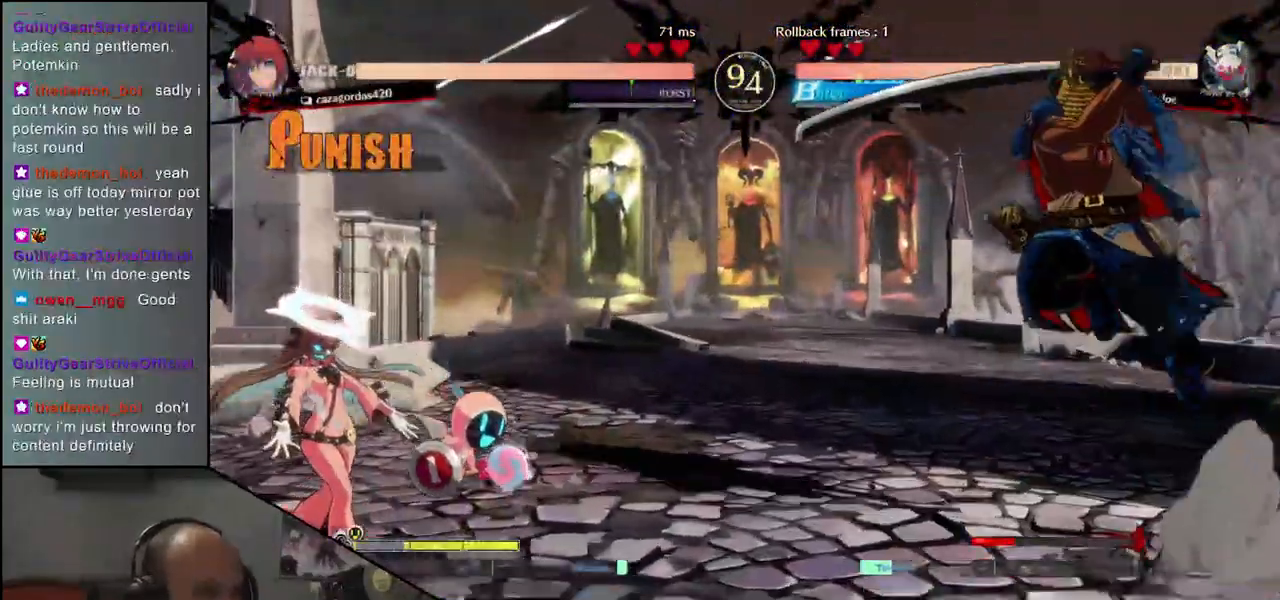
{"buttons": [], "left_stick": "right", "events": [[133, "left_stick", "right"]]}
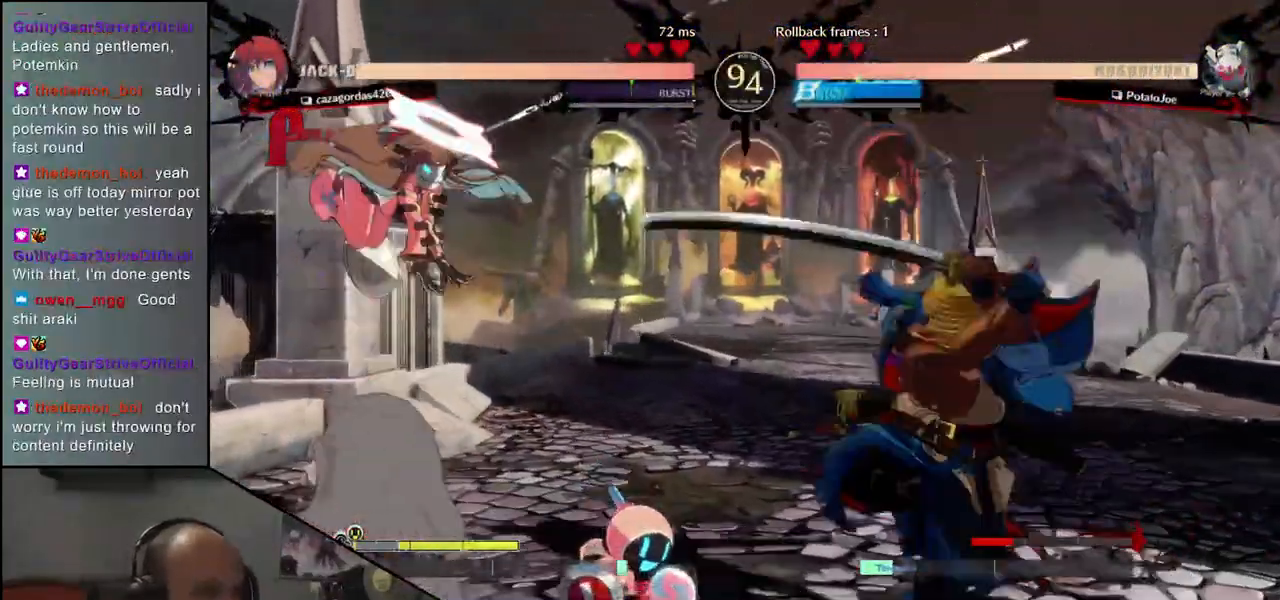
{"buttons": [], "left_stick": "right", "events": []}
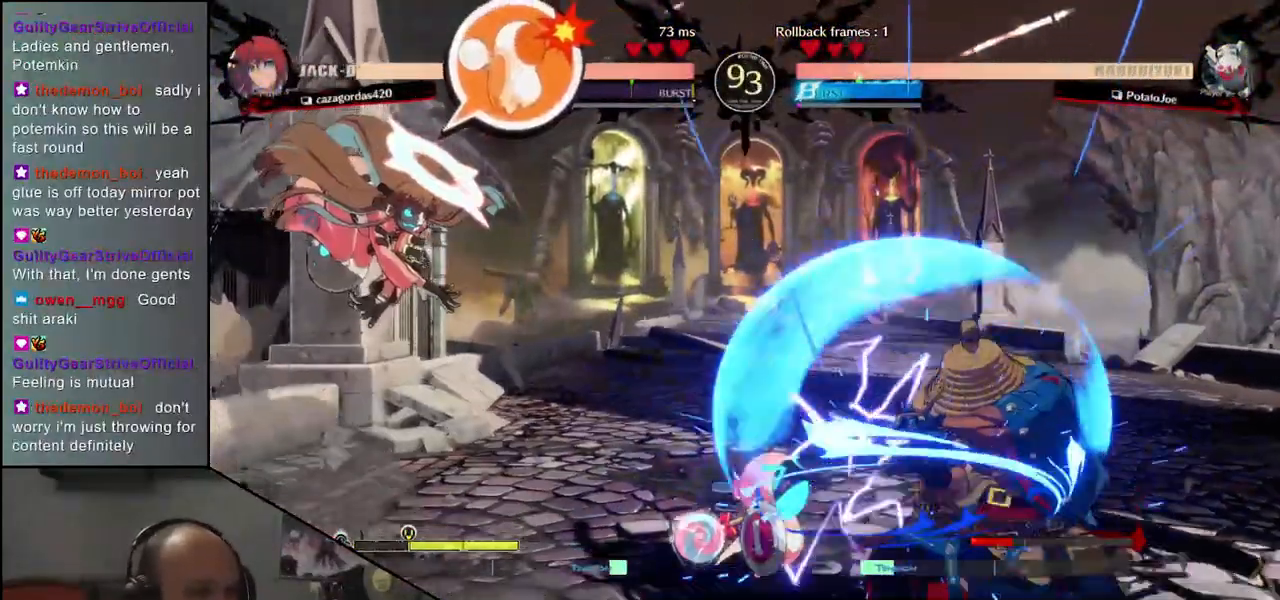
{"buttons": [], "left_stick": "right", "events": []}
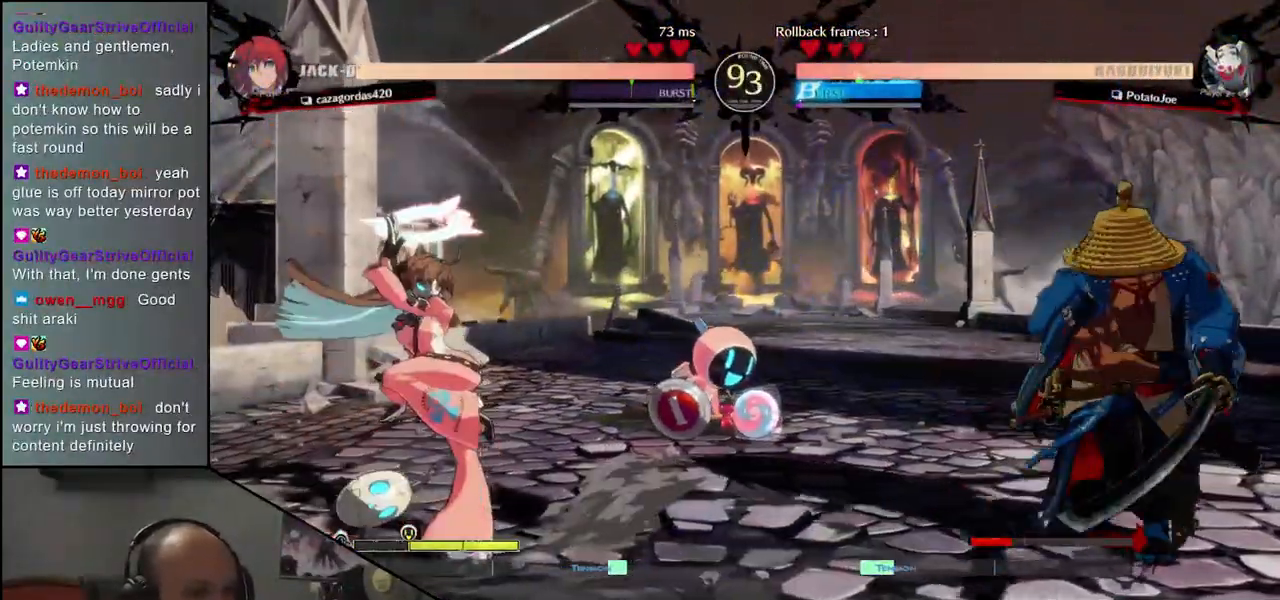
{"buttons": [], "left_stick": "center", "events": [[500, "left_stick", "center"]]}
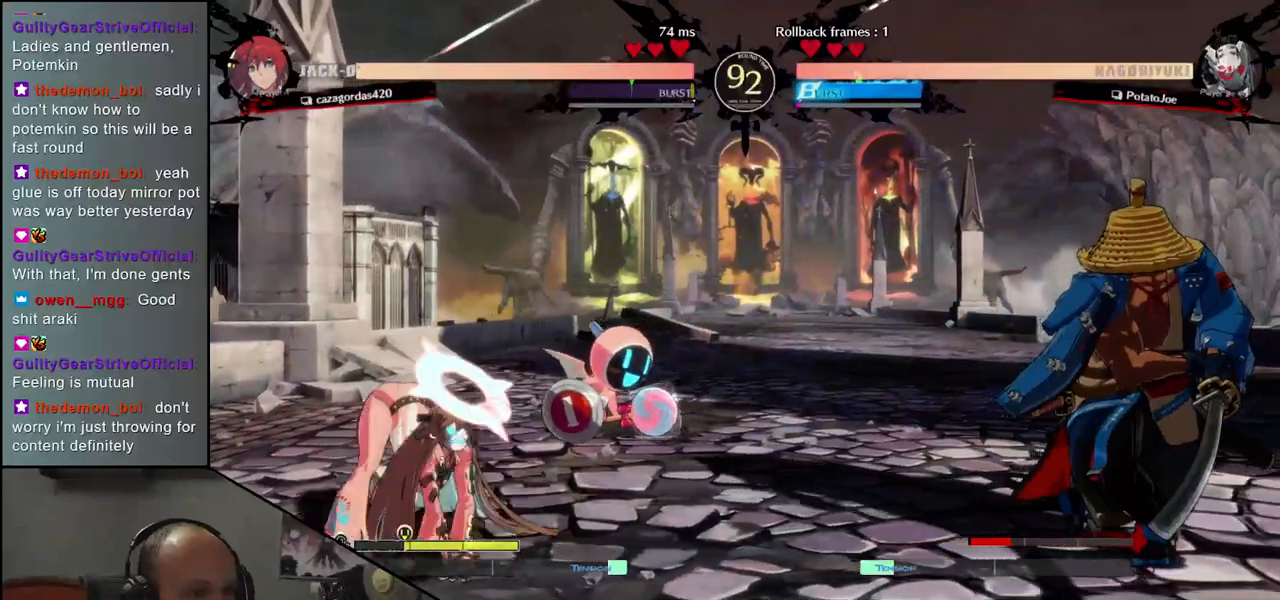
{"buttons": [], "left_stick": "right", "events": [[17, "TRIANGLE", "down"], [17, "left_stick", "left"], [100, "TRIANGLE", "up"], [433, "left_stick", "right"]]}
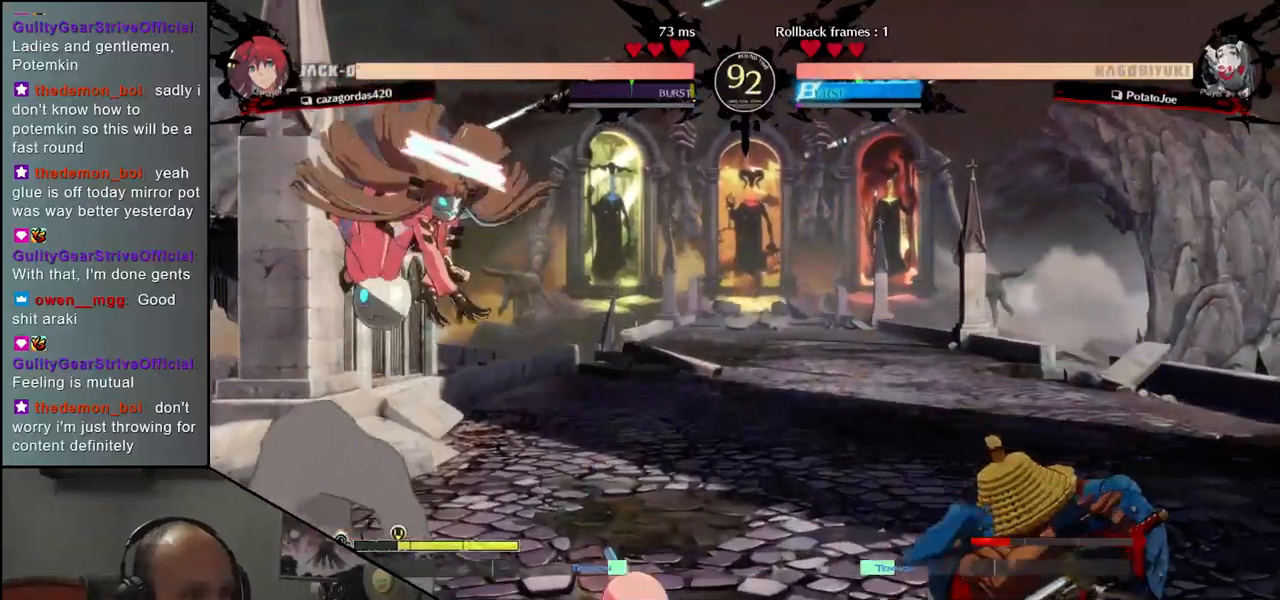
{"buttons": [], "left_stick": "left", "events": [[250, "left_stick", "left"], [333, "TRIANGLE", "down"], [450, "TRIANGLE", "up"]]}
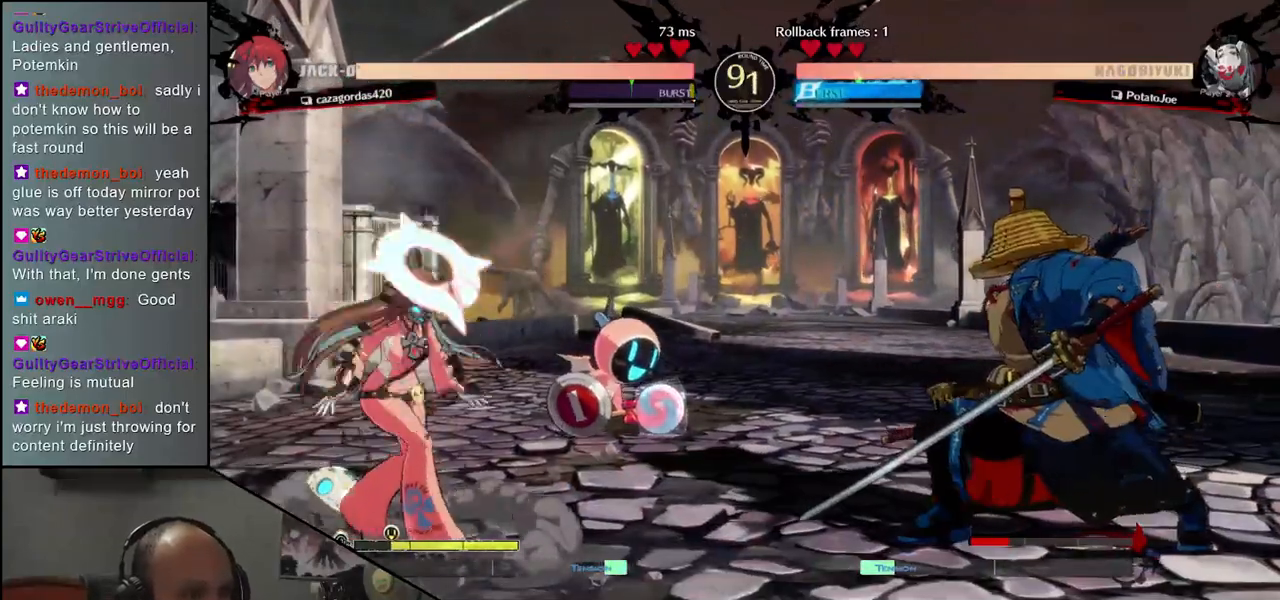
{"buttons": [], "left_stick": "right", "events": [[300, "left_stick", "right"]]}
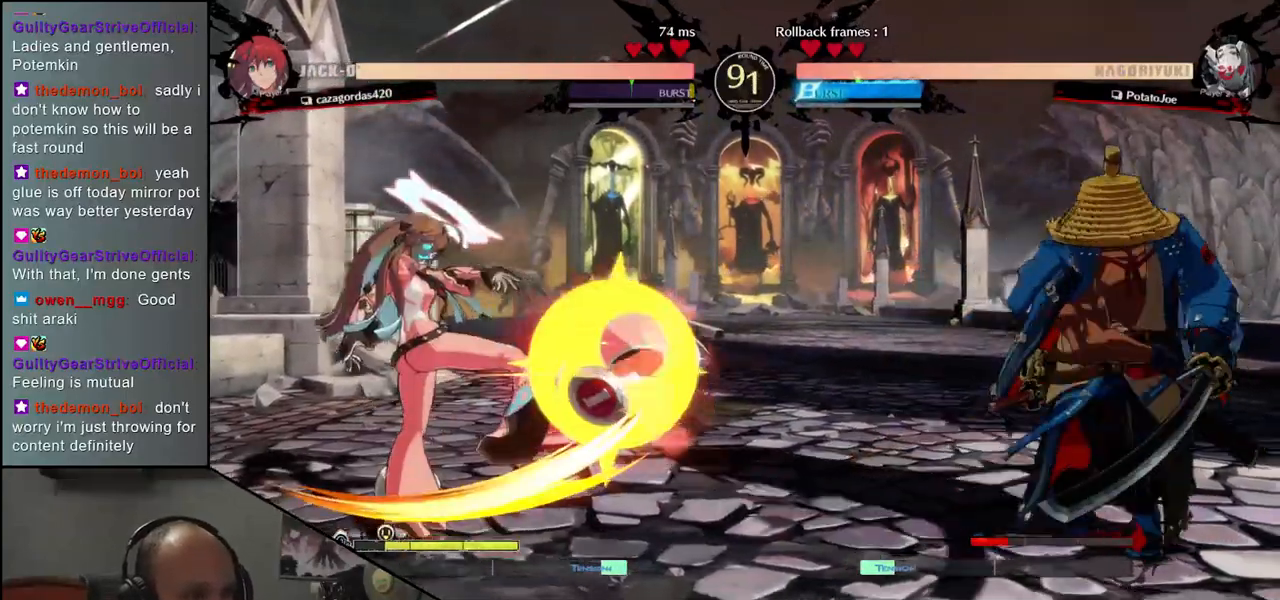
{"buttons": [], "left_stick": "left", "events": [[433, "left_stick", "left"]]}
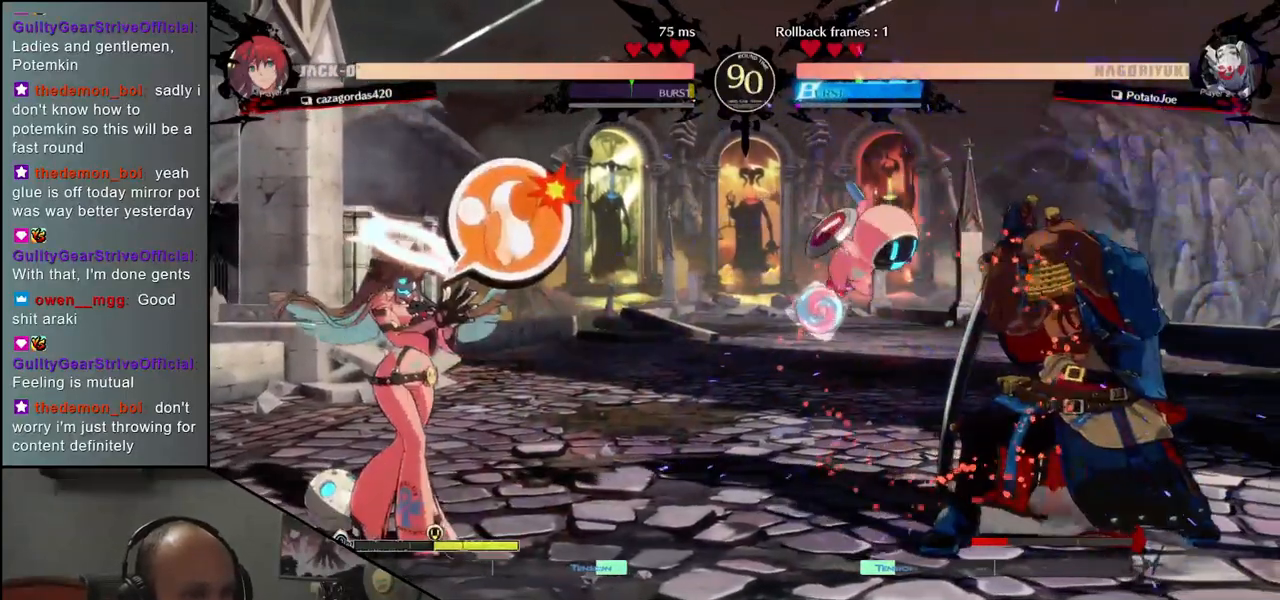
{"buttons": [], "left_stick": "center", "events": [[17, "TRIANGLE", "down"], [83, "TRIANGLE", "up"], [200, "TRIANGLE", "down"], [250, "TRIANGLE", "up"], [483, "left_stick", "center"]]}
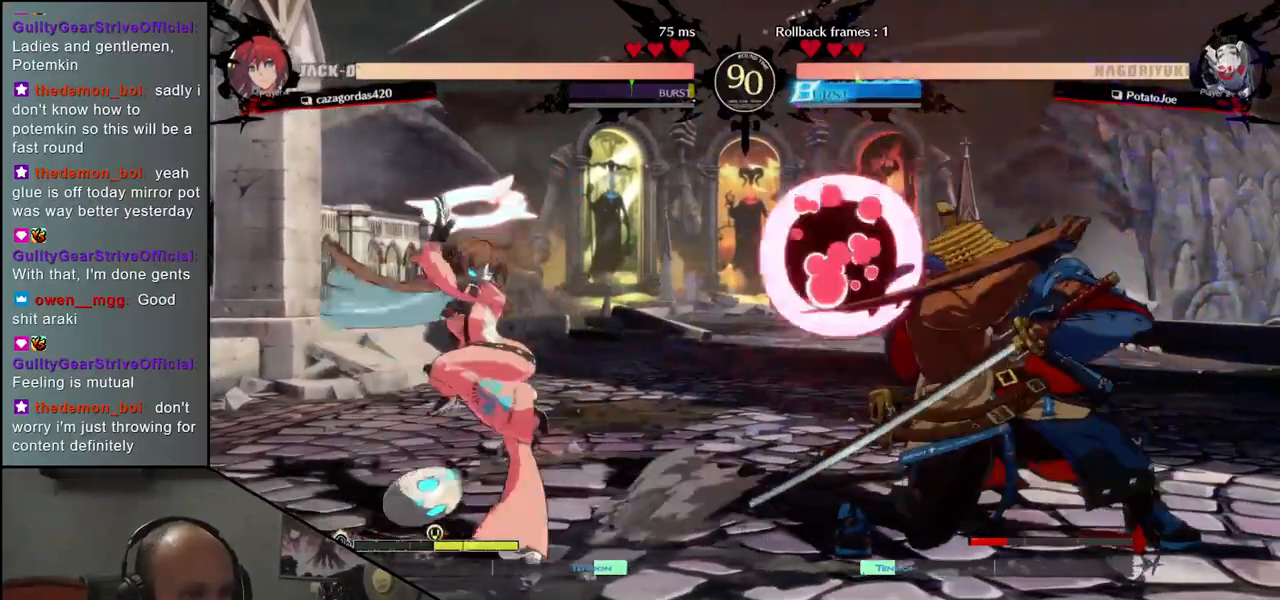
{"buttons": [], "left_stick": "center", "events": [[100, "R1", "down"], [150, "R1", "up"], [267, "R1", "down"], [333, "R1", "up"], [417, "R1", "down"], [500, "R1", "up"]]}
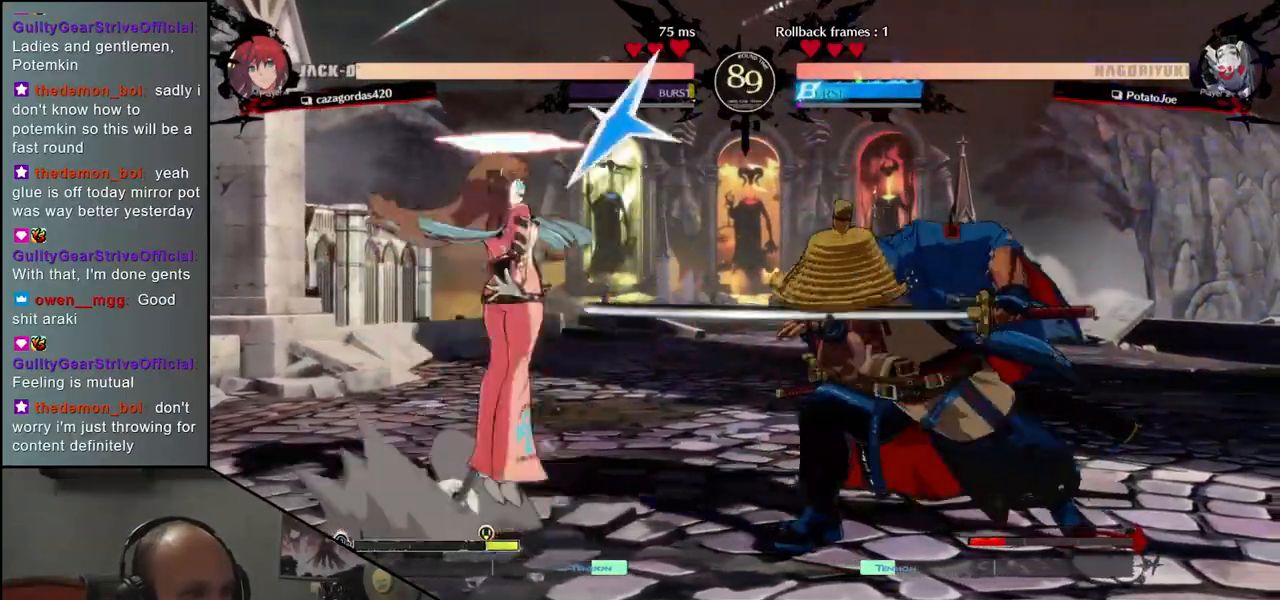
{"buttons": [], "left_stick": "center", "events": [[100, "R1", "down"], [183, "R1", "up"], [300, "R1", "down"], [383, "R1", "up"]]}
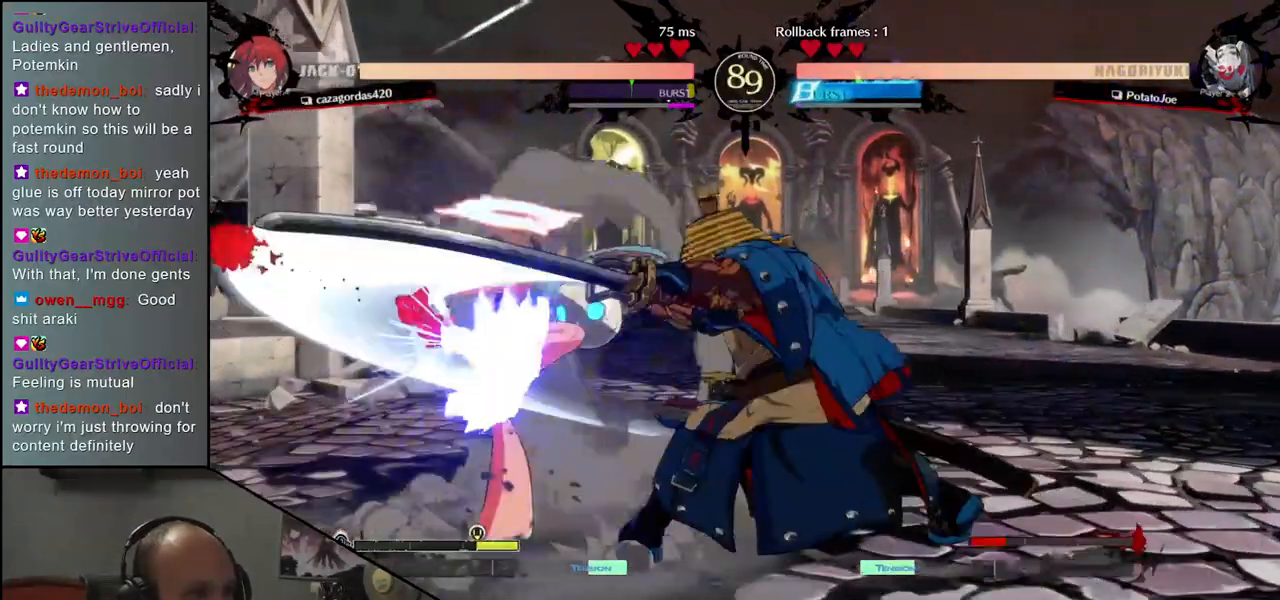
{"buttons": ["R1"], "left_stick": "left", "events": [[17, "left_stick", "left"], [117, "left_stick", "down"], [167, "left_stick", "right"], [183, "CROSS", "down"], [250, "CROSS", "up"], [250, "left_stick", "left"], [450, "R1", "down"]]}